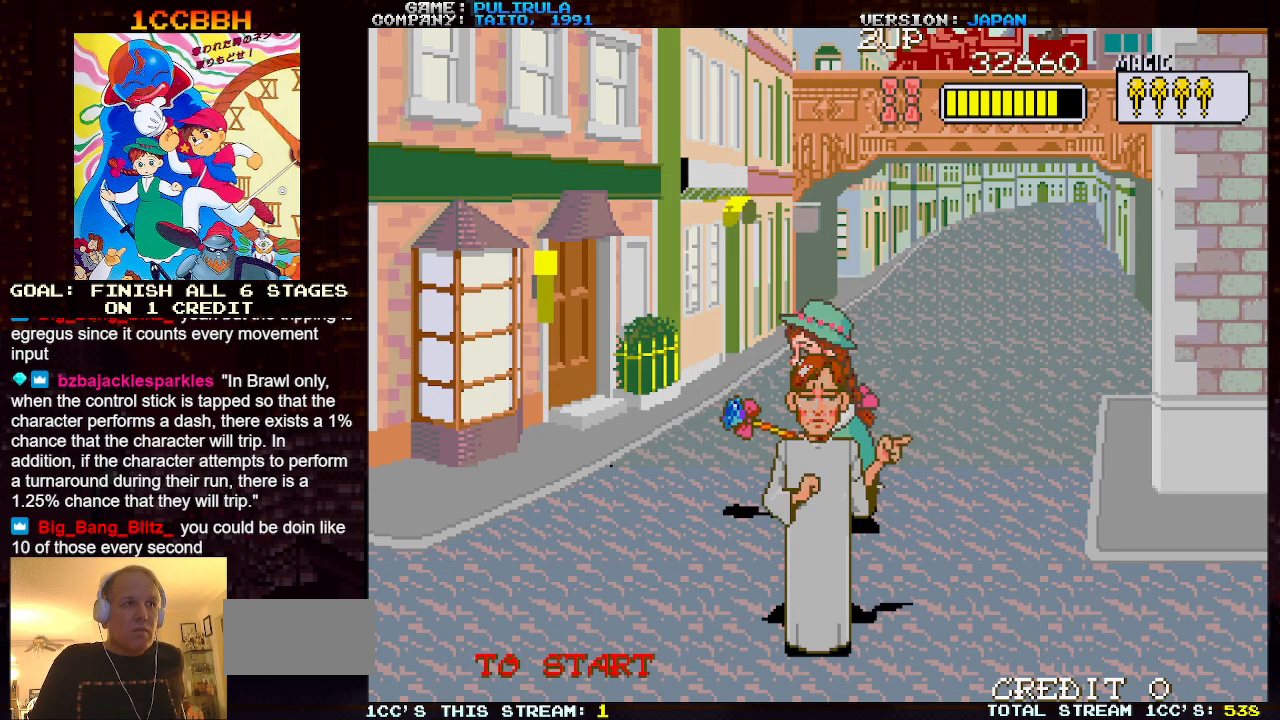
Gameplay with a controller (arcade stick); each line is a JSON object with the inputs held at the frame after it. "events" lists button and stick changes between this image and that frame as [ms after this image, input, new state], when the widget could be followed in between. Not read: L3 R3.
{"buttons": [], "left_stick": "center", "events": []}
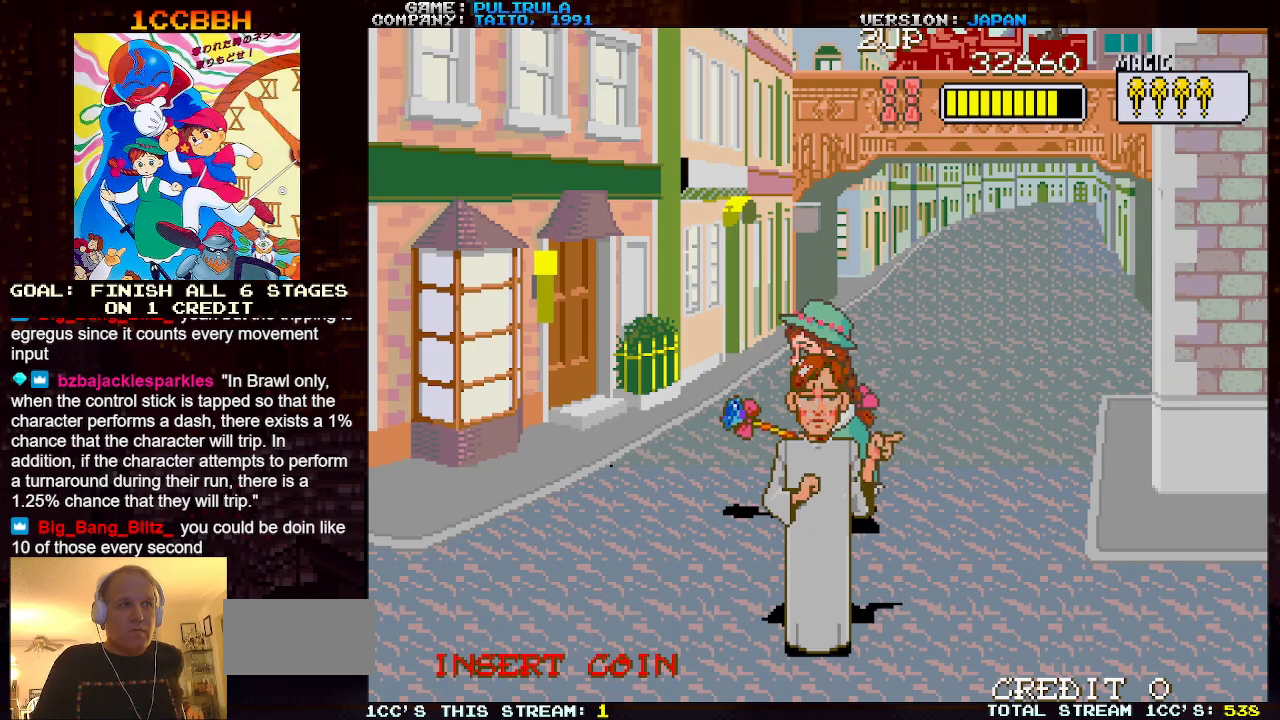
{"buttons": [], "left_stick": "center", "events": []}
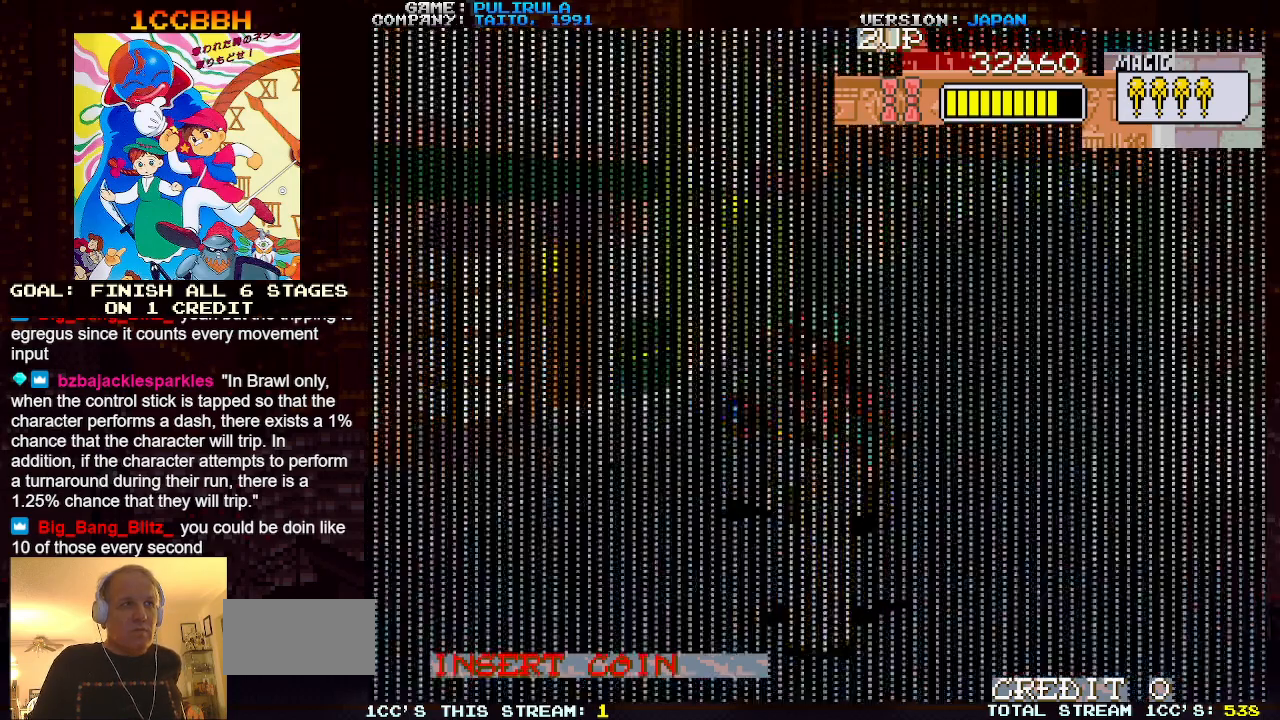
{"buttons": [], "left_stick": "center", "events": []}
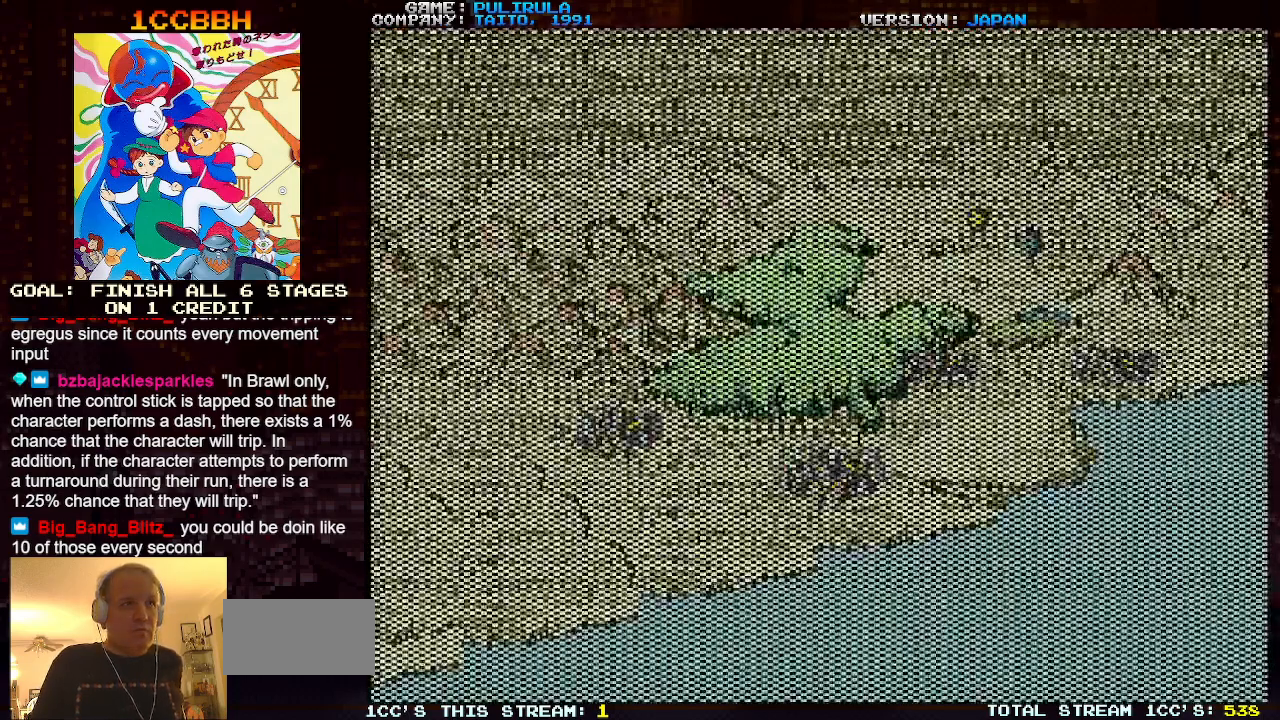
{"buttons": [], "left_stick": "center", "events": []}
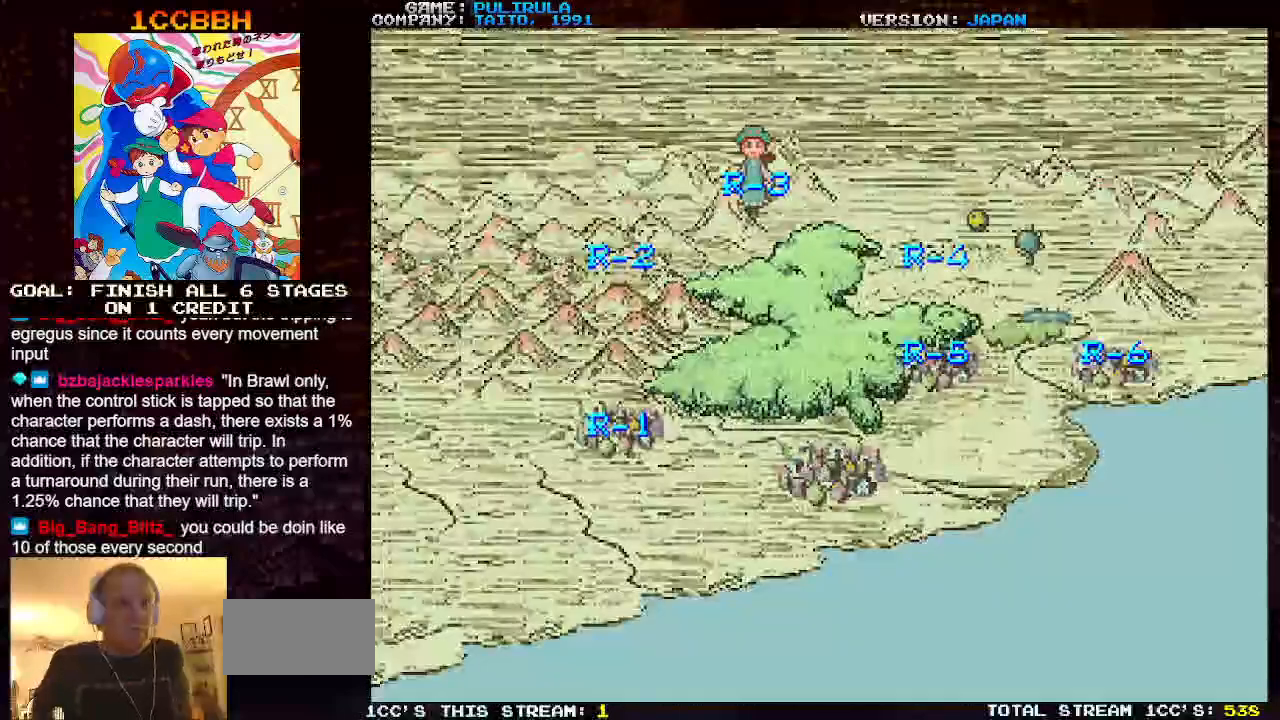
{"buttons": [], "left_stick": "center", "events": []}
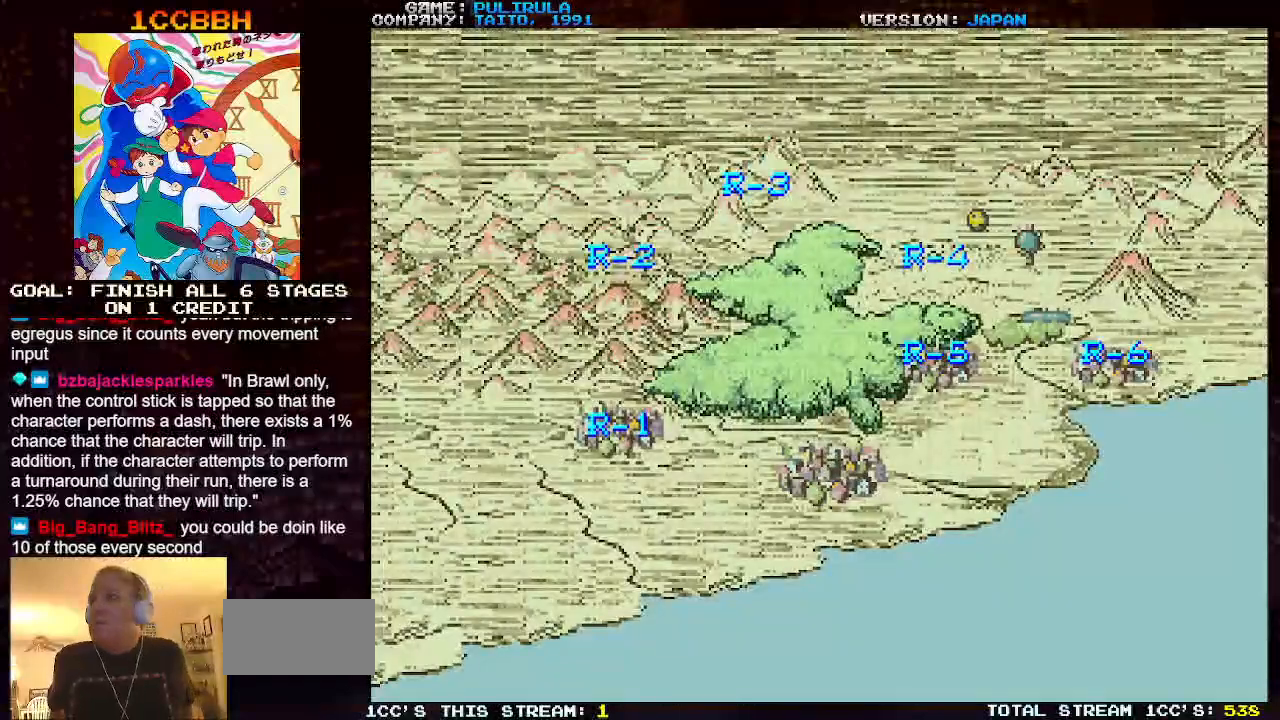
{"buttons": [], "left_stick": "center", "events": []}
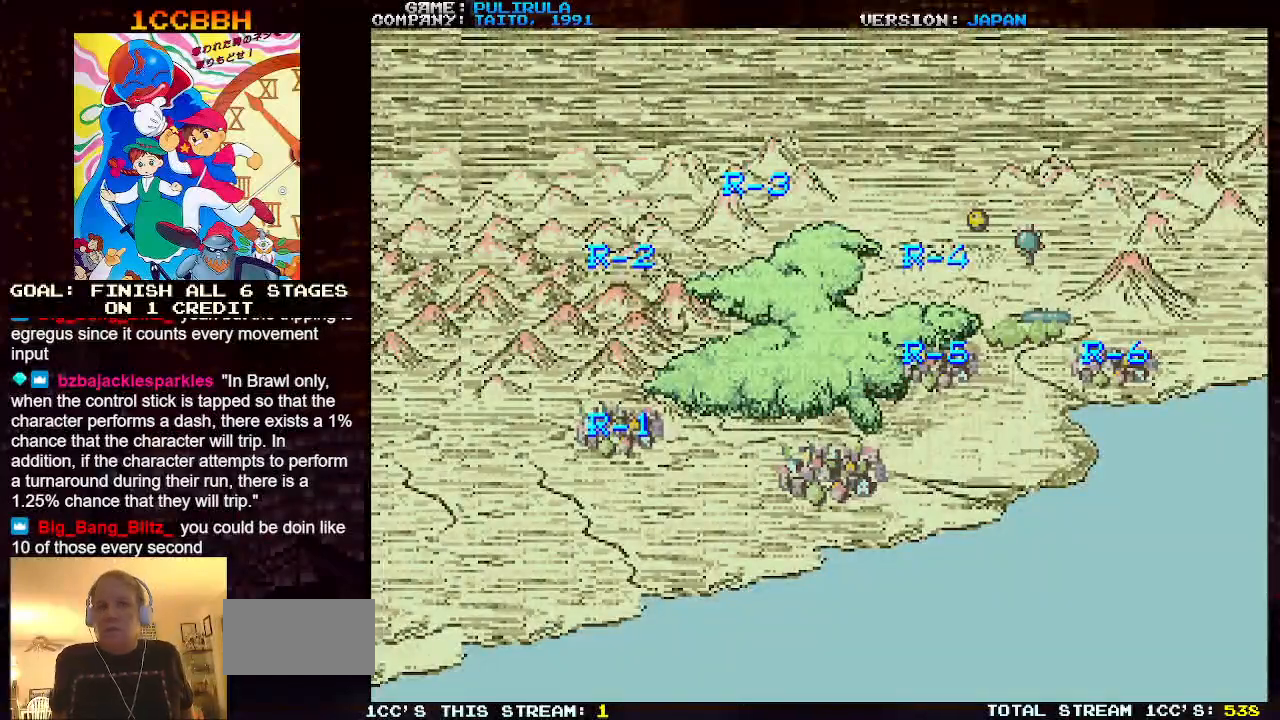
{"buttons": [], "left_stick": "center", "events": []}
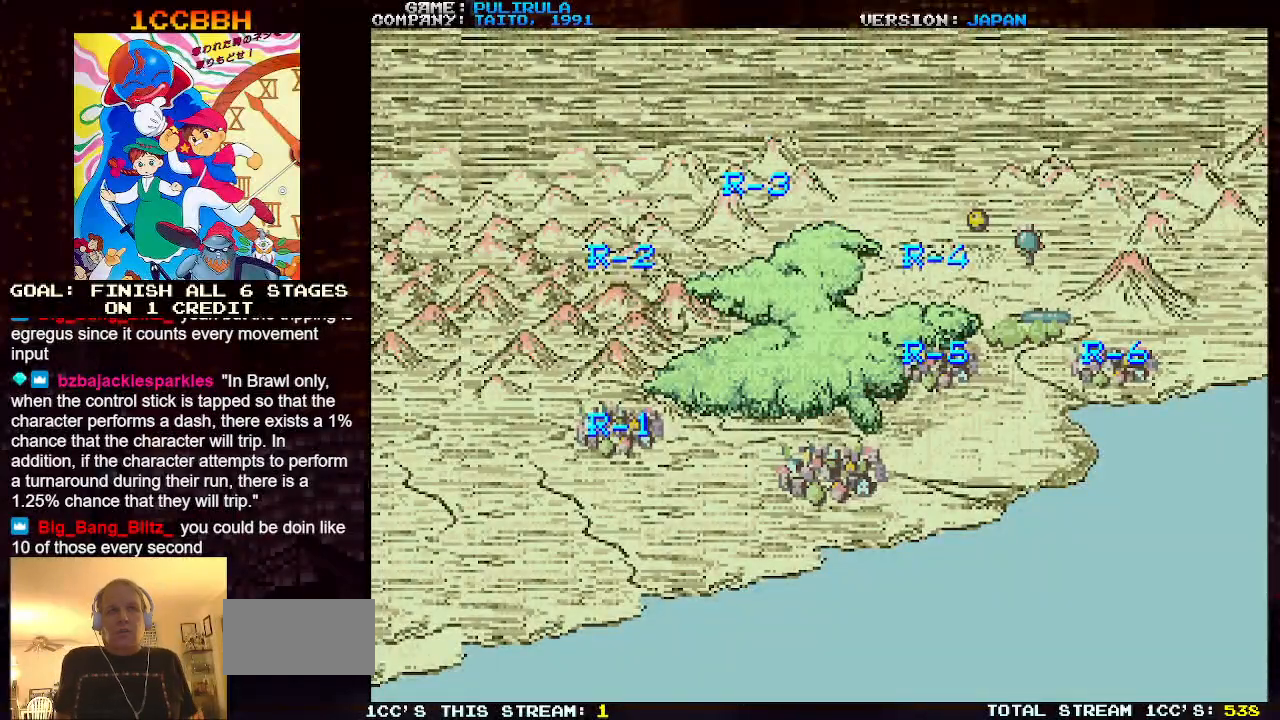
{"buttons": ["SQUARE"], "left_stick": "down-right", "events": [[300, "left_stick", "right"], [383, "left_stick", "down-right"], [434, "SQUARE", "down"], [434, "TRIANGLE", "down"], [500, "TRIANGLE", "up"]]}
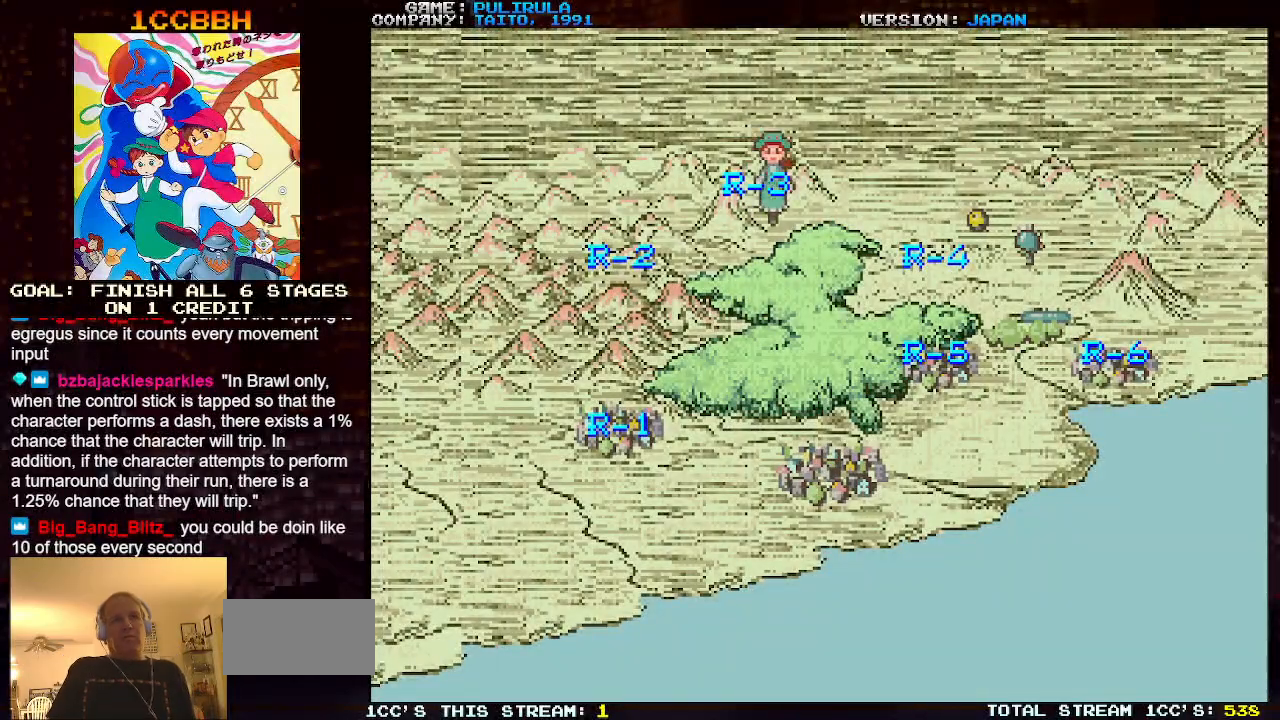
{"buttons": [], "left_stick": "down-right", "events": [[50, "SQUARE", "up"]]}
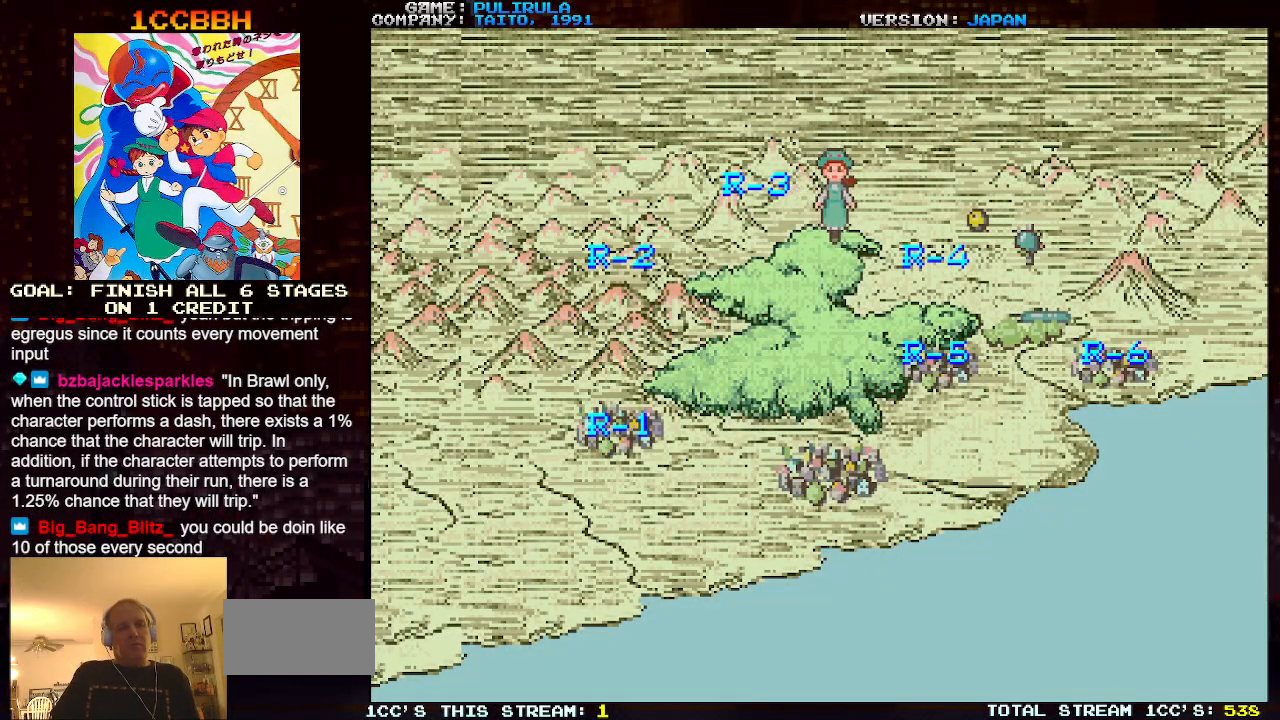
{"buttons": [], "left_stick": "down-right", "events": []}
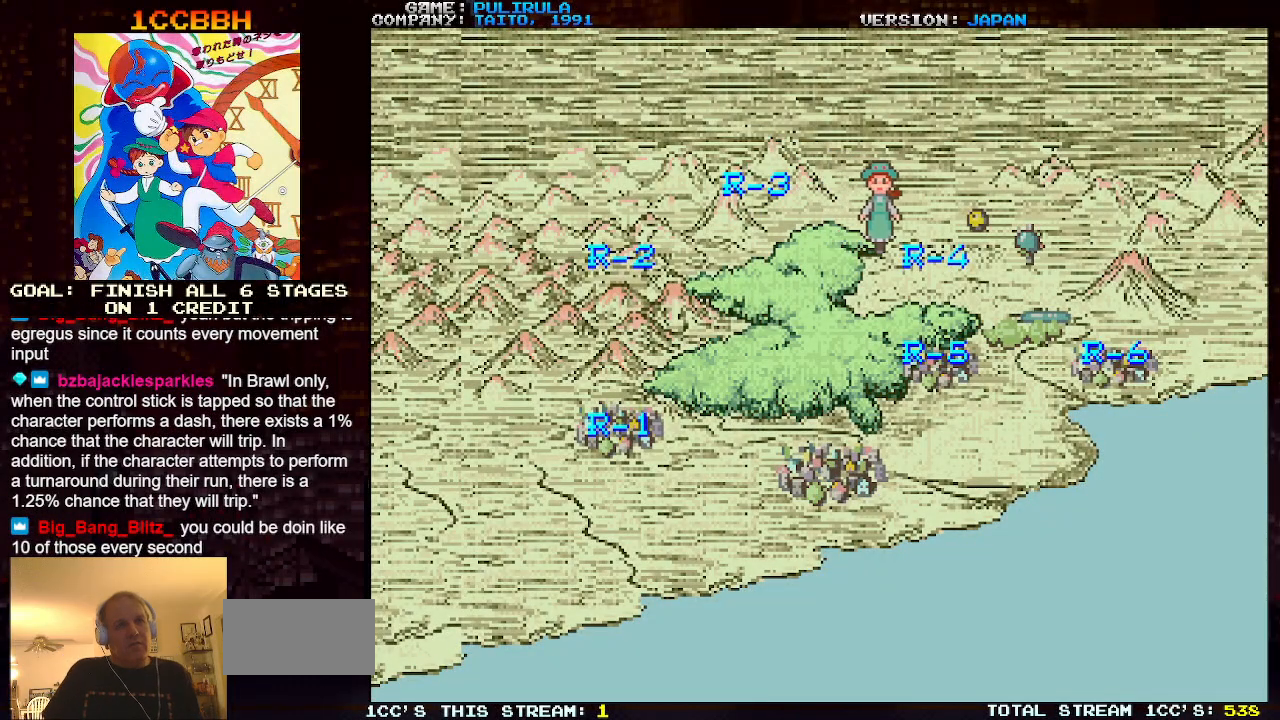
{"buttons": [], "left_stick": "down", "events": [[401, "left_stick", "down"]]}
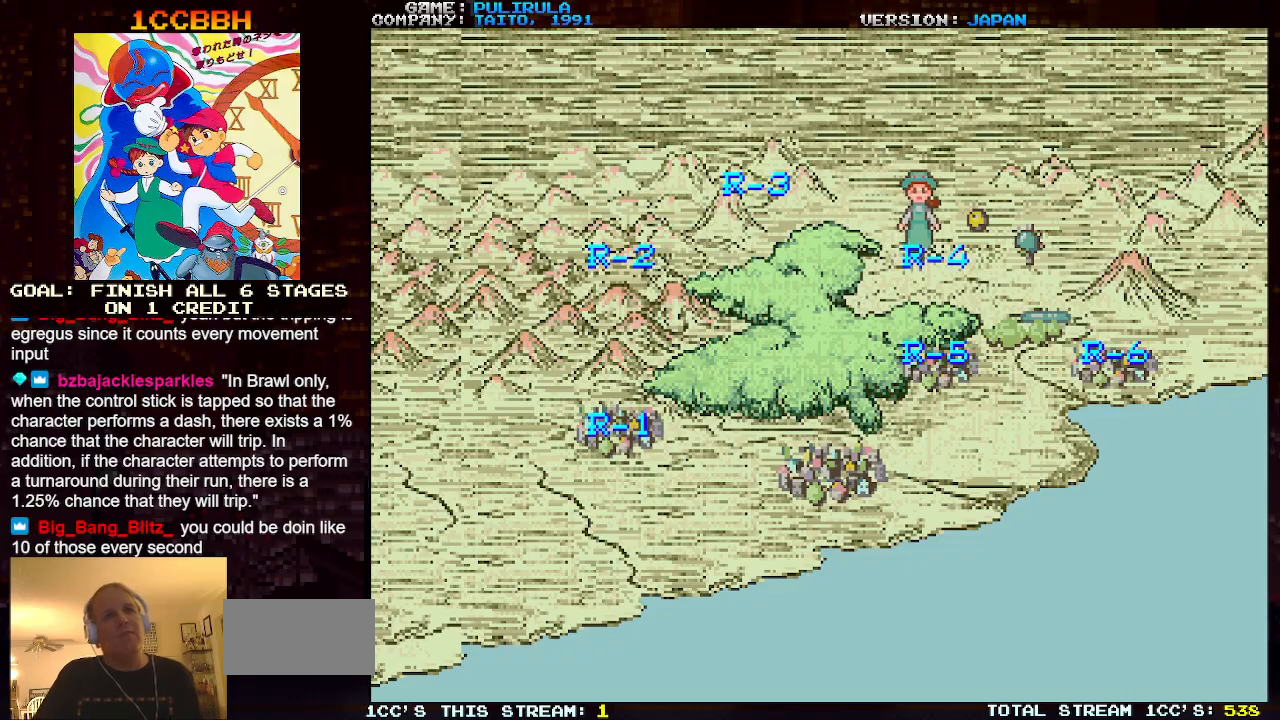
{"buttons": ["SQUARE"], "left_stick": "center", "events": [[83, "left_stick", "left"], [367, "SQUARE", "down"], [417, "left_stick", "center"]]}
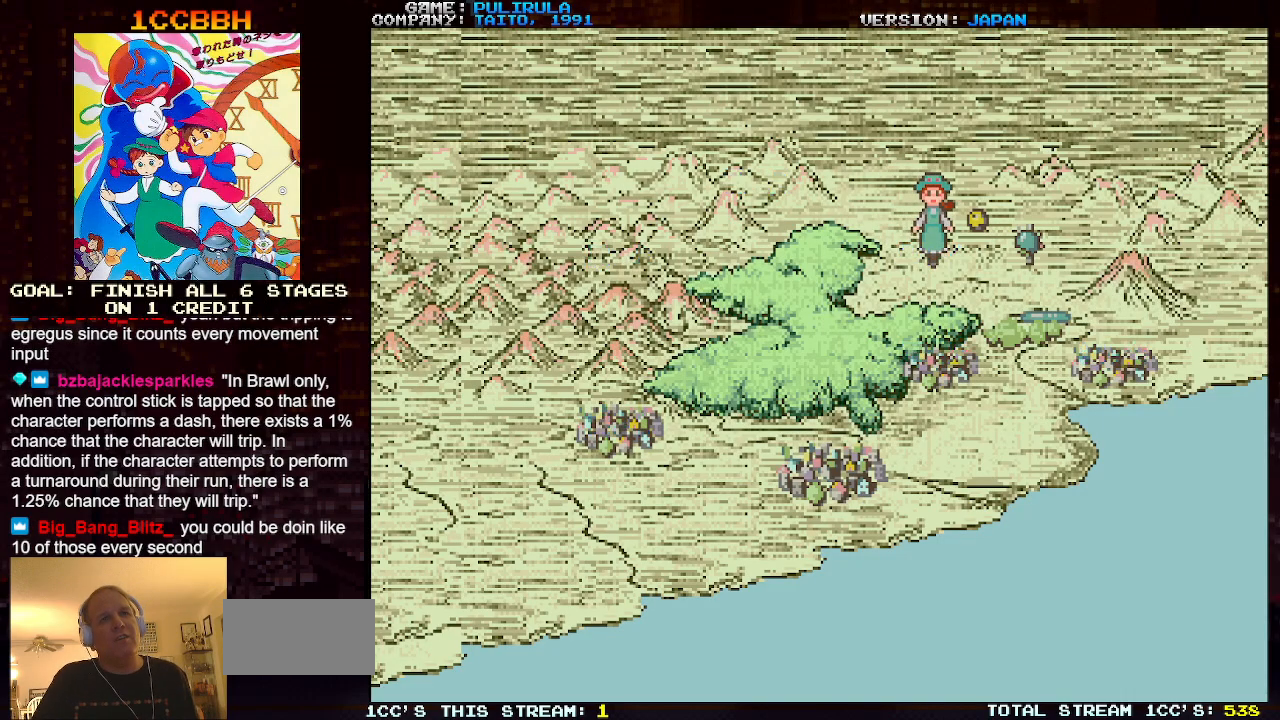
{"buttons": ["SQUARE"], "left_stick": "center", "events": []}
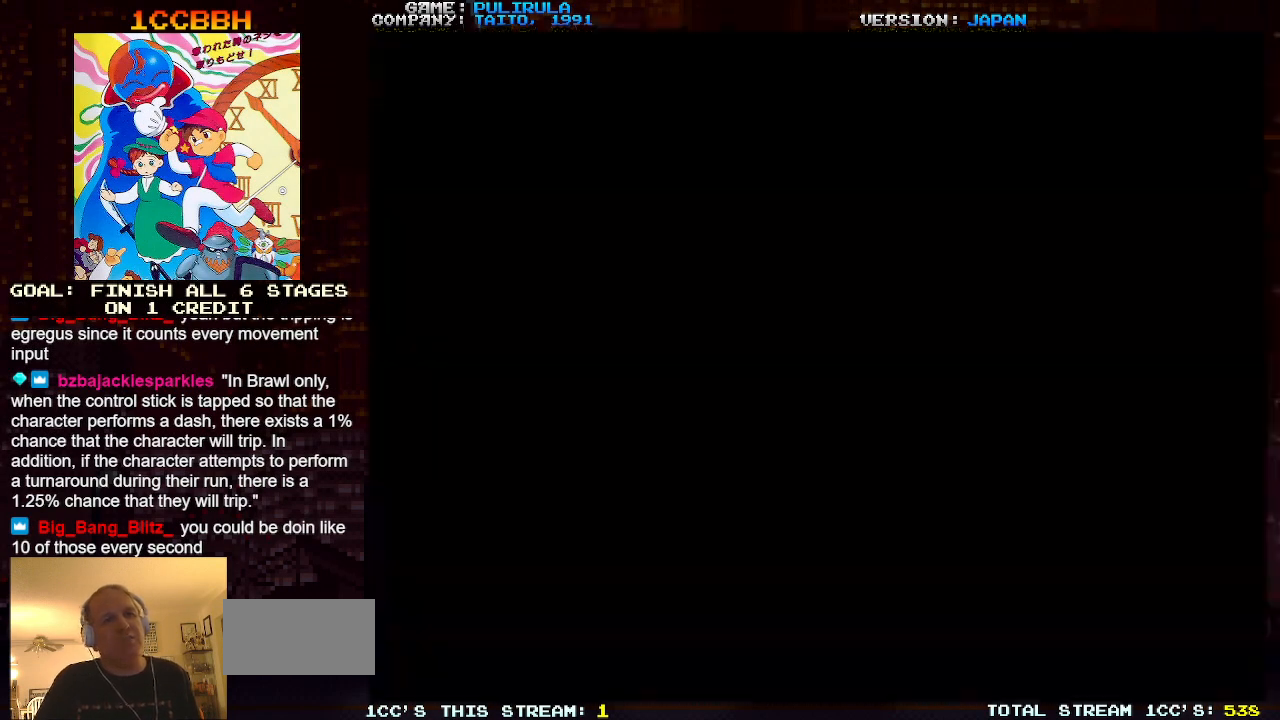
{"buttons": [], "left_stick": "center", "events": [[50, "SQUARE", "up"]]}
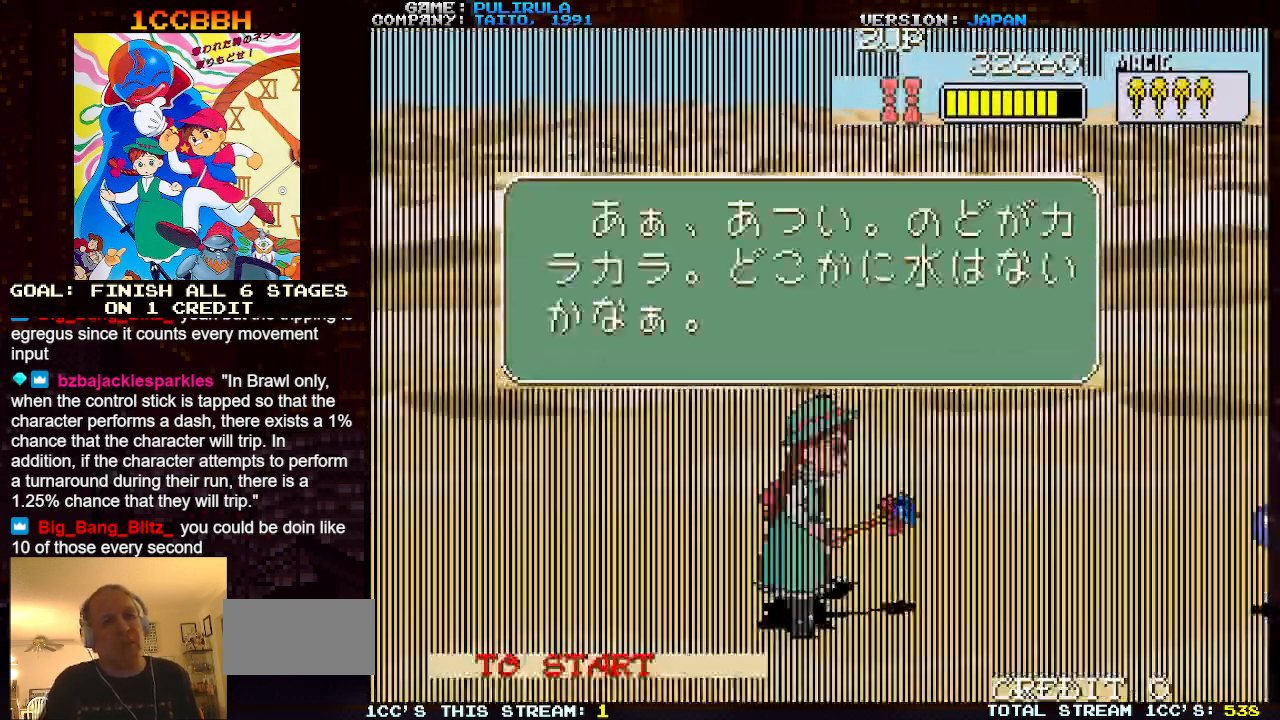
{"buttons": [], "left_stick": "center", "events": []}
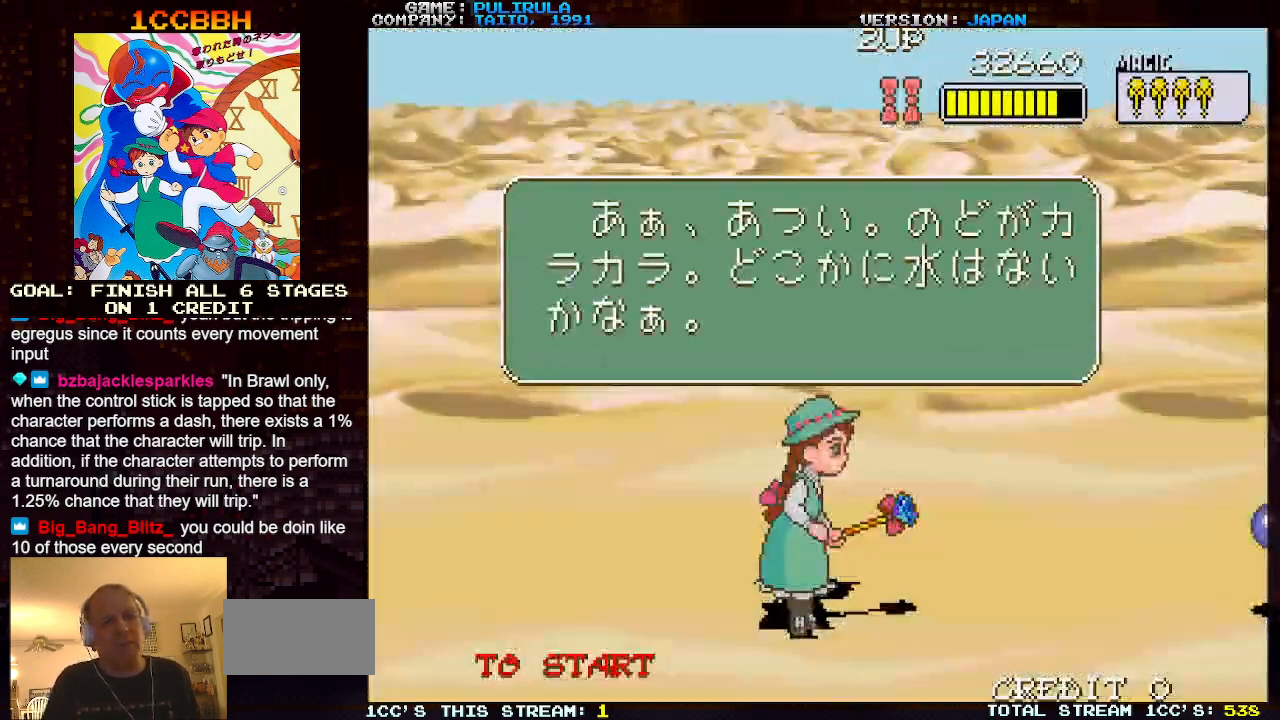
{"buttons": [], "left_stick": "center", "events": []}
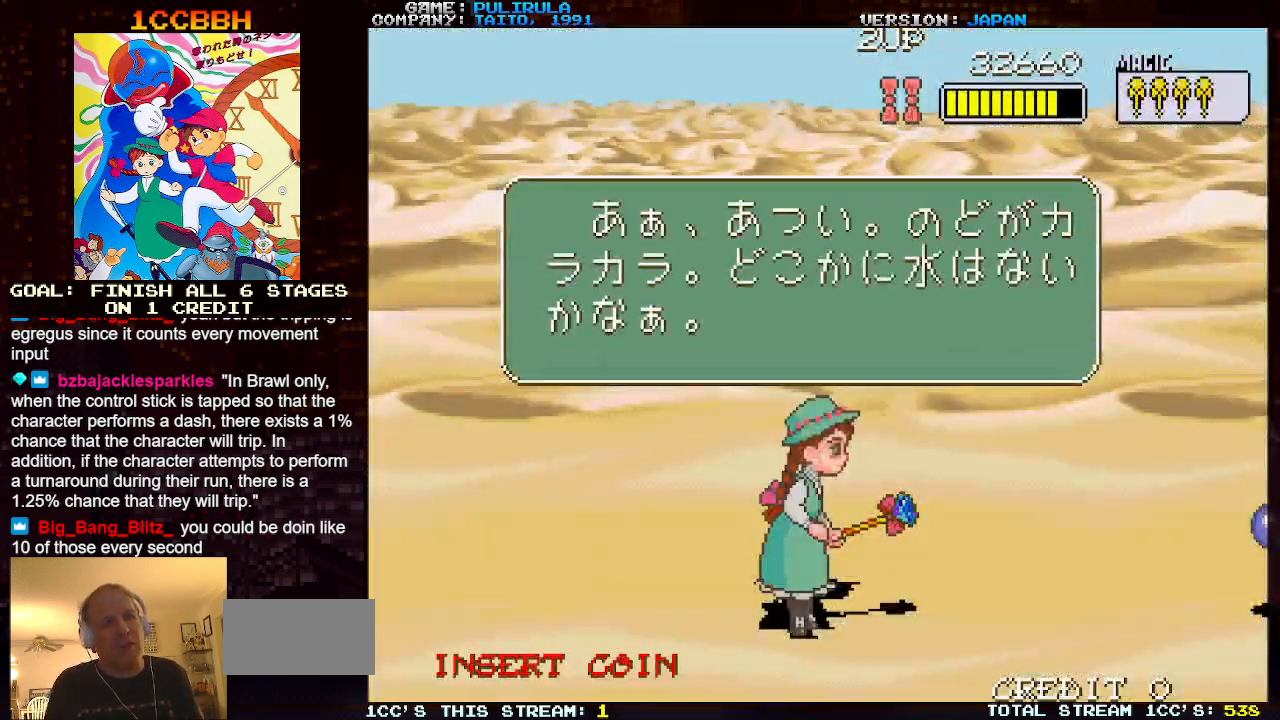
{"buttons": [], "left_stick": "center", "events": [[467, "SQUARE", "down"], [501, "SQUARE", "up"]]}
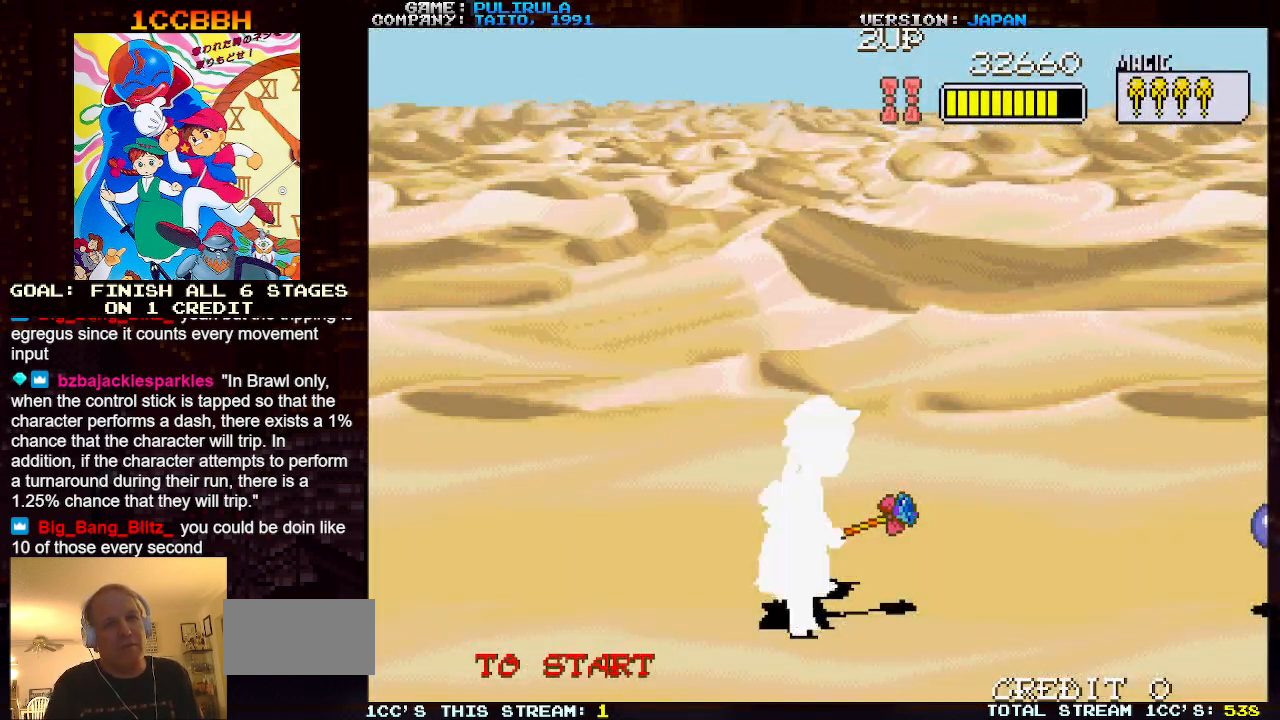
{"buttons": ["SQUARE"], "left_stick": "down", "events": [[450, "left_stick", "down"], [500, "SQUARE", "down"]]}
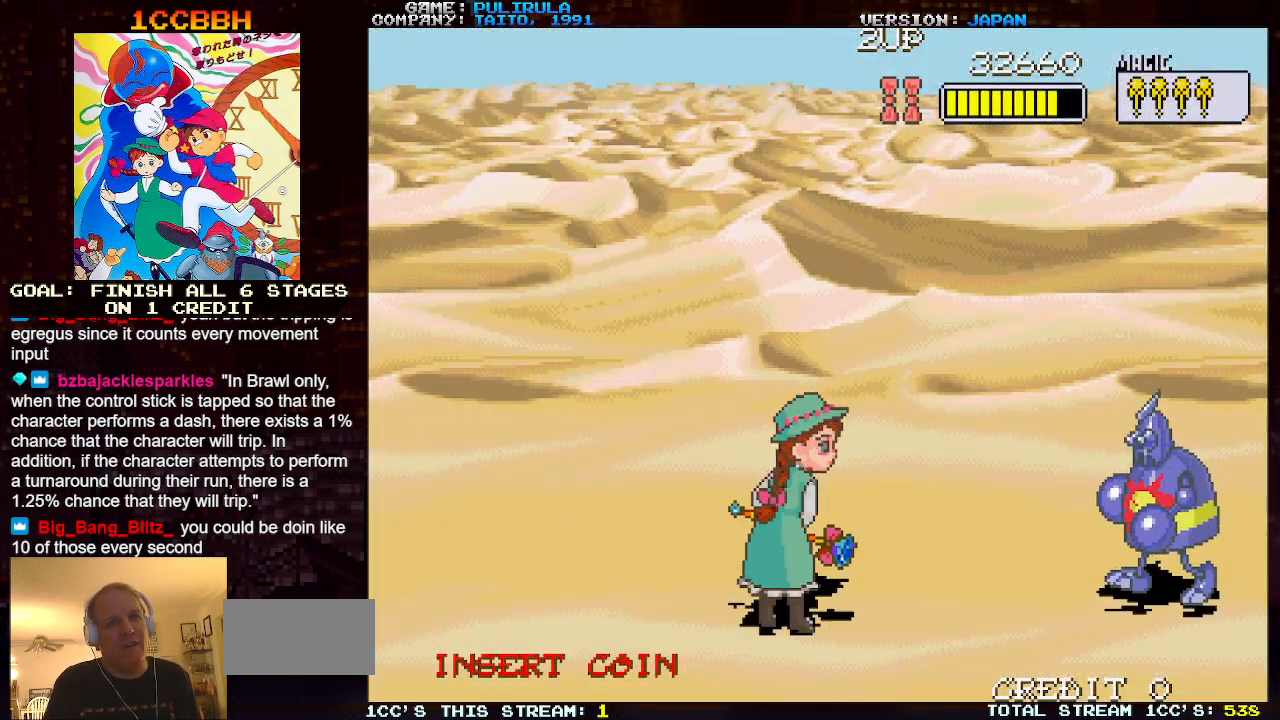
{"buttons": [], "left_stick": "center", "events": [[100, "SQUARE", "up"], [150, "left_stick", "center"]]}
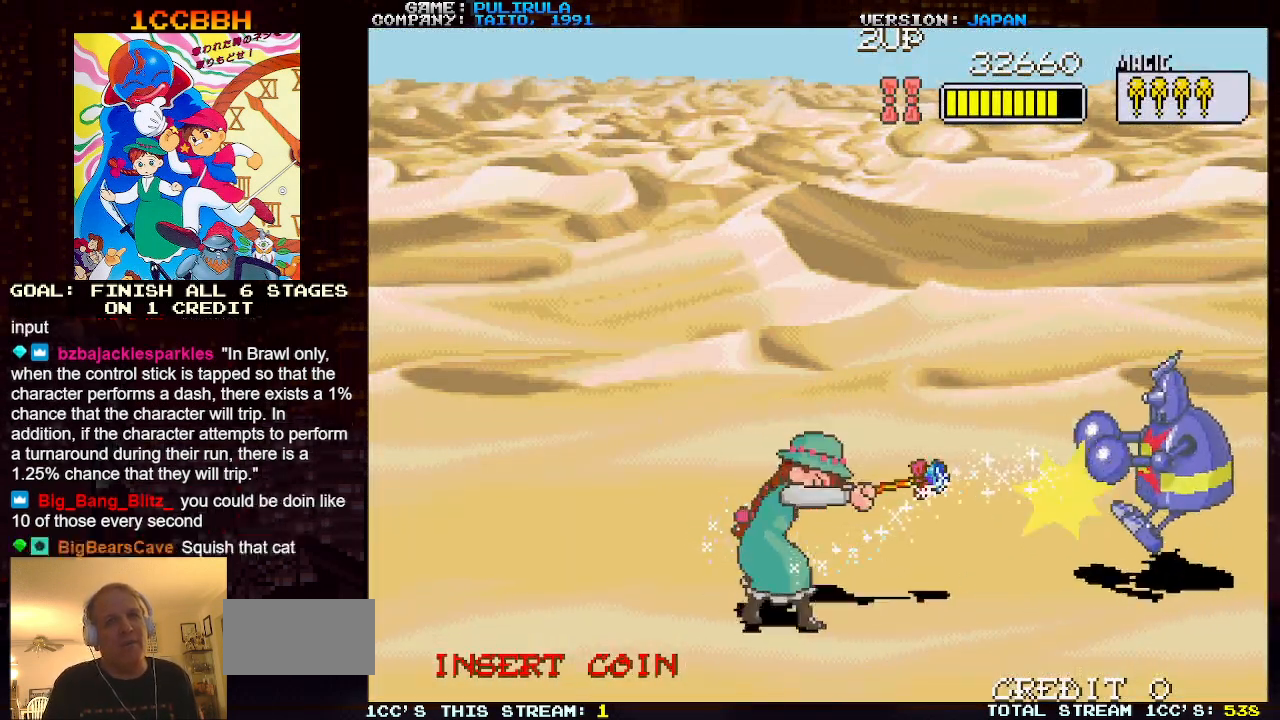
{"buttons": [], "left_stick": "right", "events": [[484, "left_stick", "right"]]}
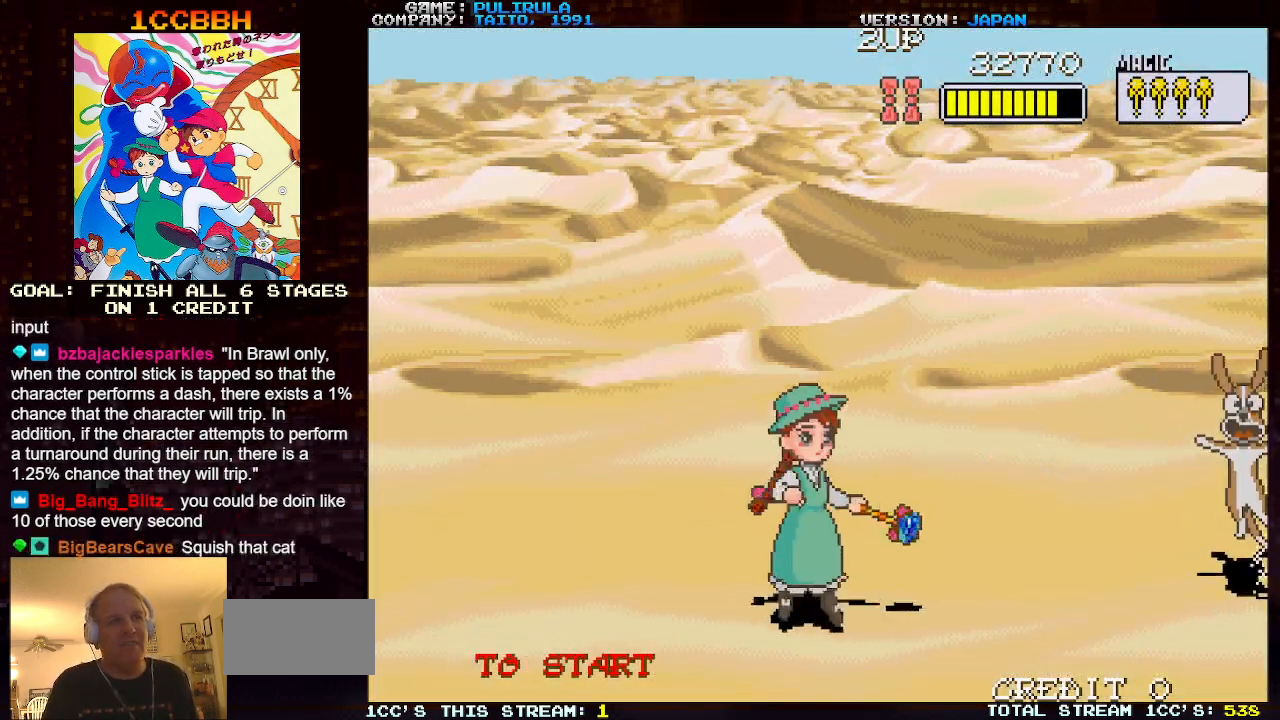
{"buttons": [], "left_stick": "left", "events": [[417, "left_stick", "left"]]}
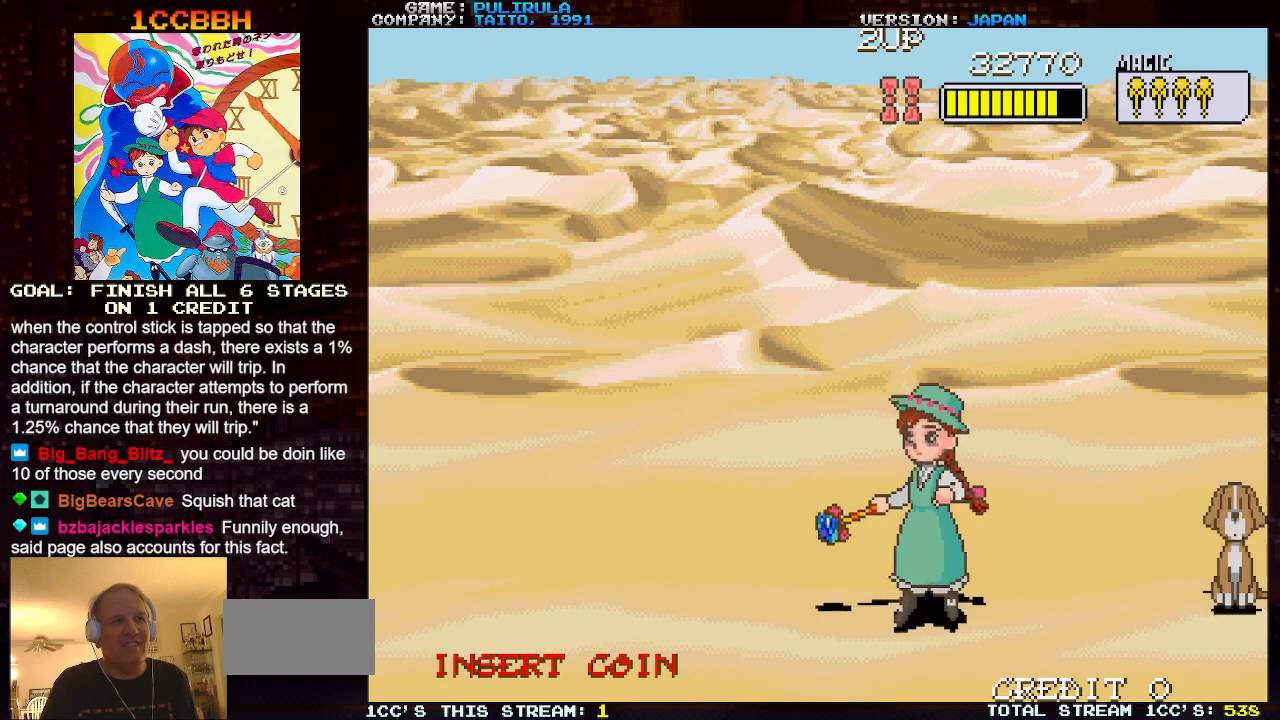
{"buttons": [], "left_stick": "left", "events": []}
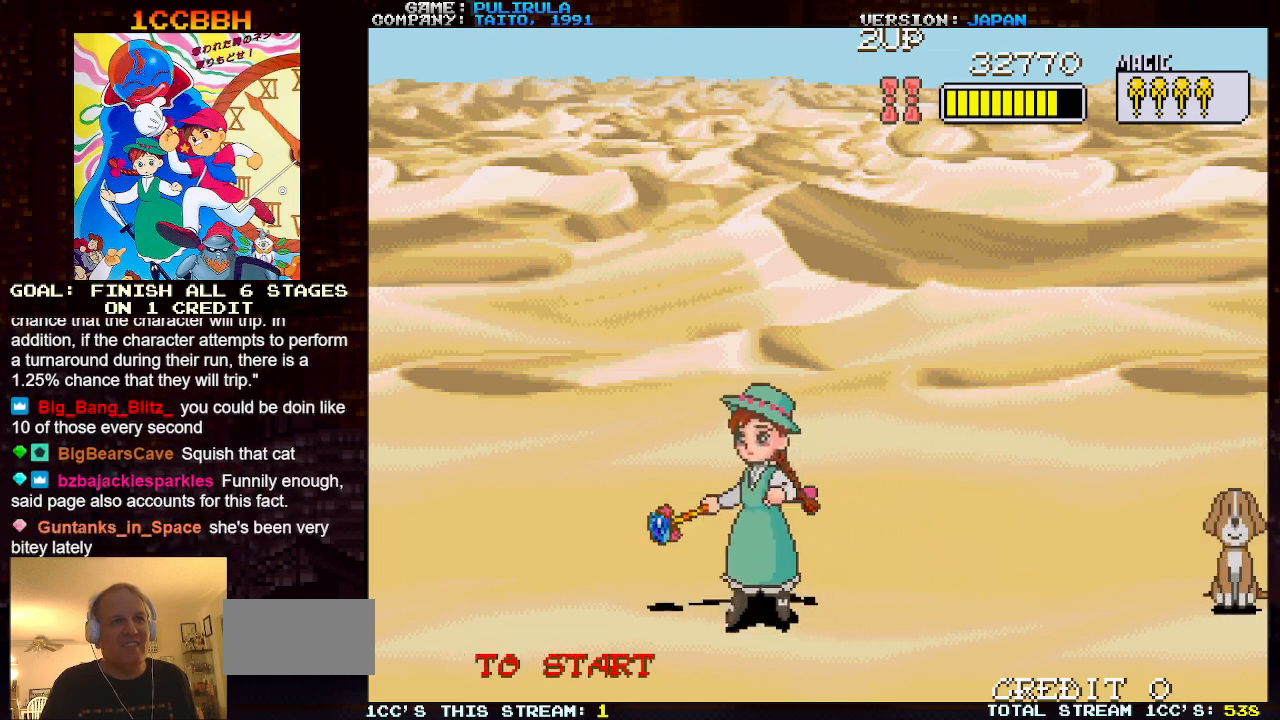
{"buttons": [], "left_stick": "center", "events": [[150, "left_stick", "center"], [217, "left_stick", "right"], [484, "left_stick", "center"]]}
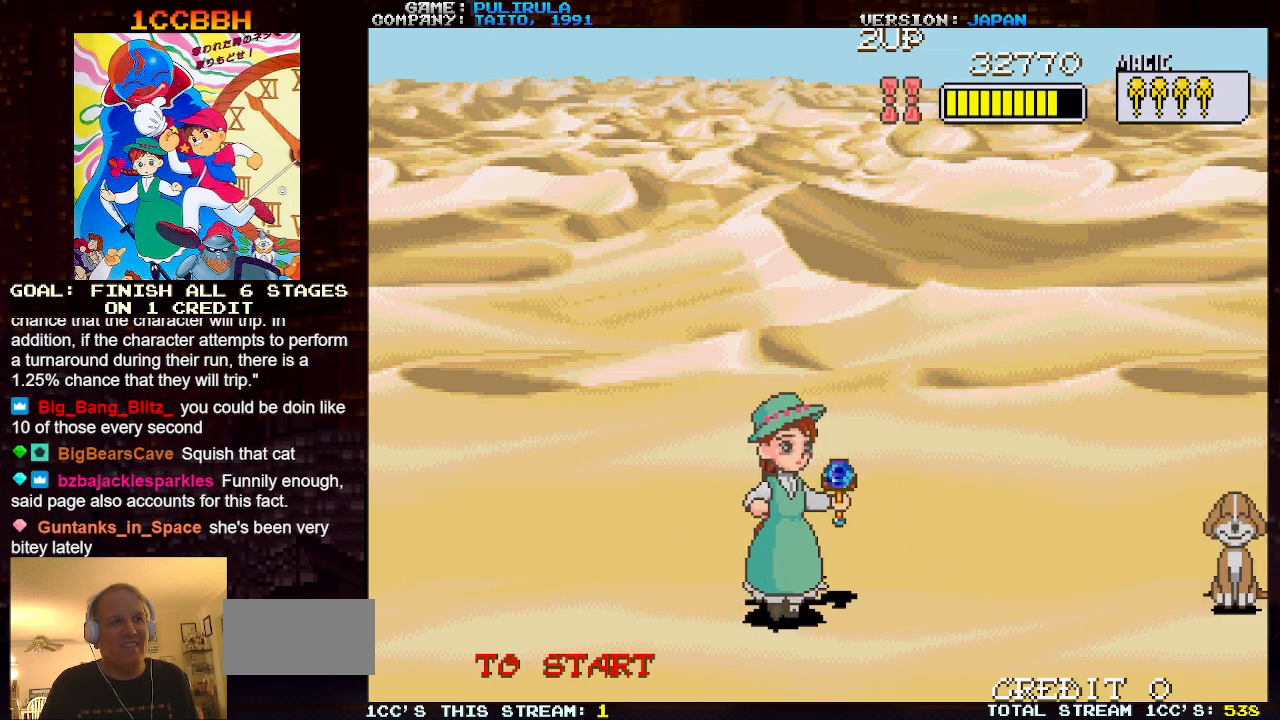
{"buttons": [], "left_stick": "center", "events": []}
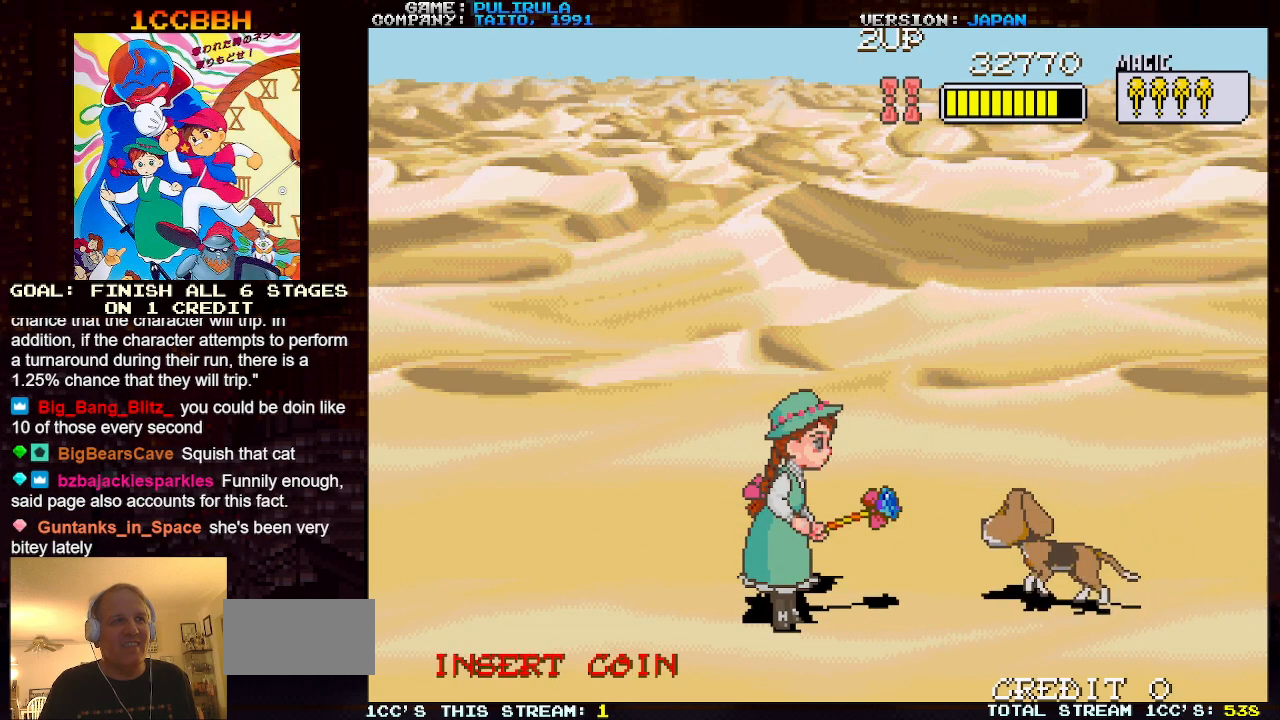
{"buttons": [], "left_stick": "center", "events": []}
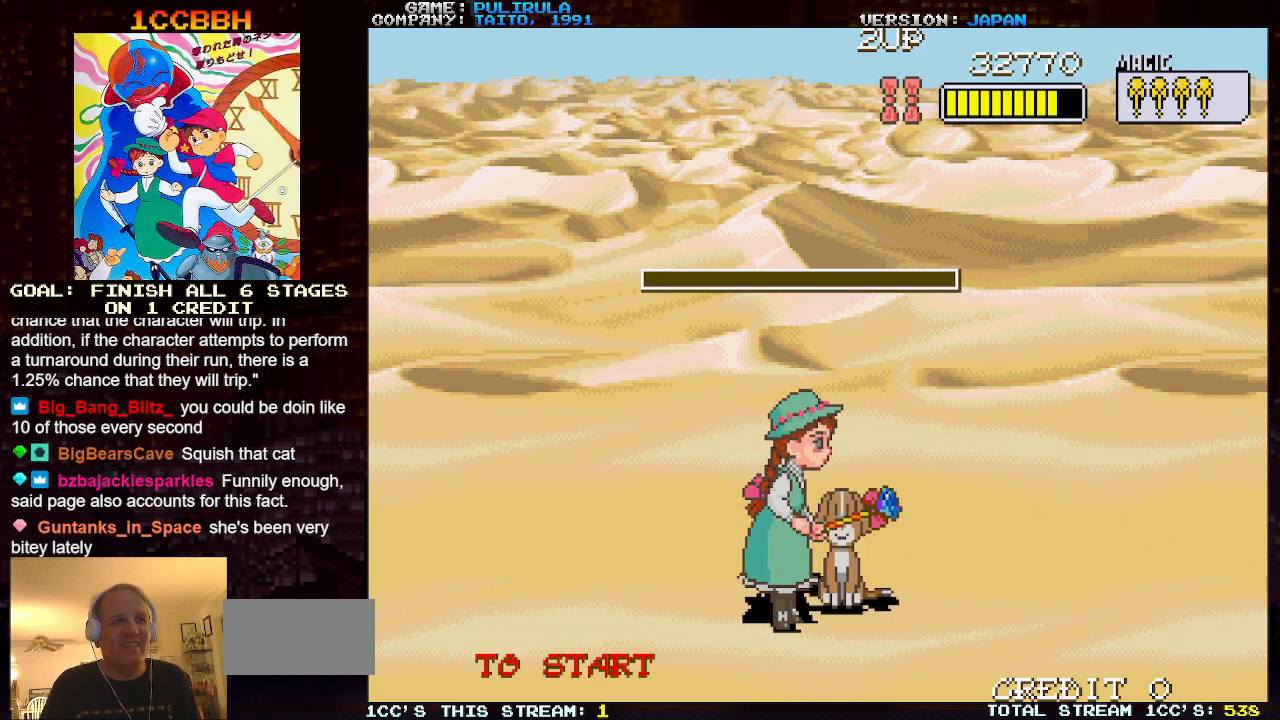
{"buttons": [], "left_stick": "right", "events": [[33, "left_stick", "right"]]}
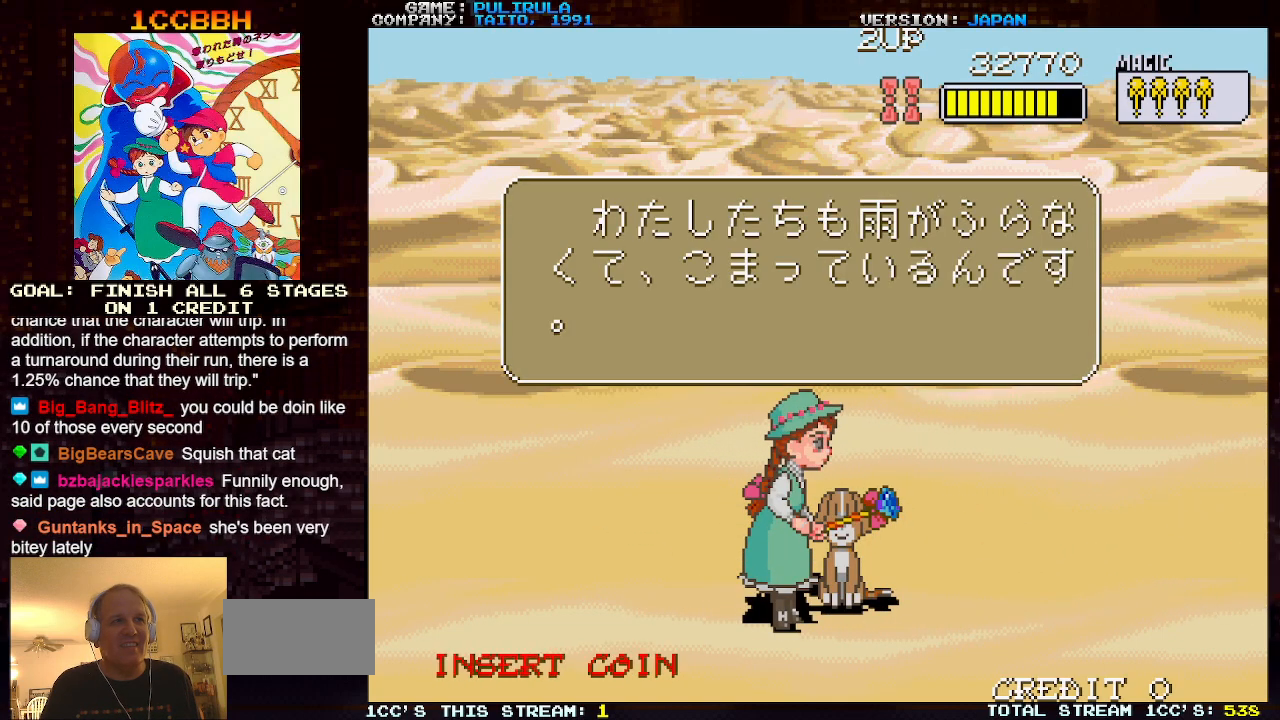
{"buttons": [], "left_stick": "right", "events": []}
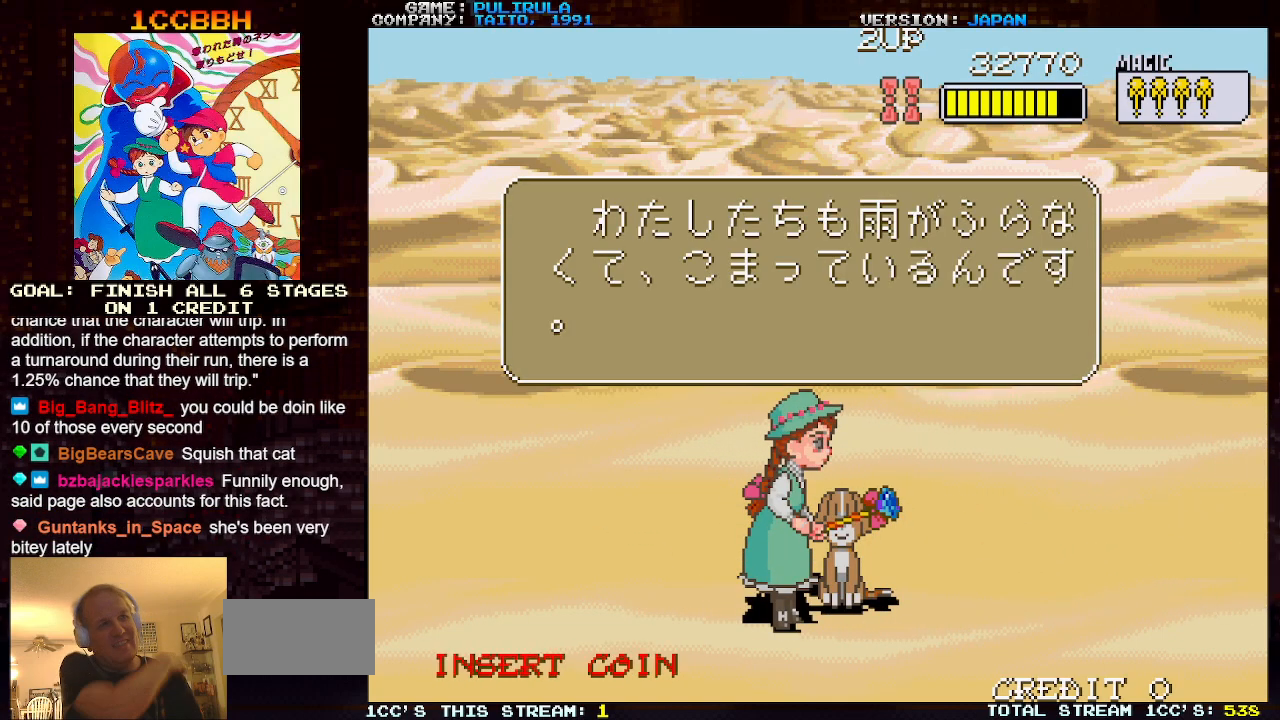
{"buttons": [], "left_stick": "right", "events": []}
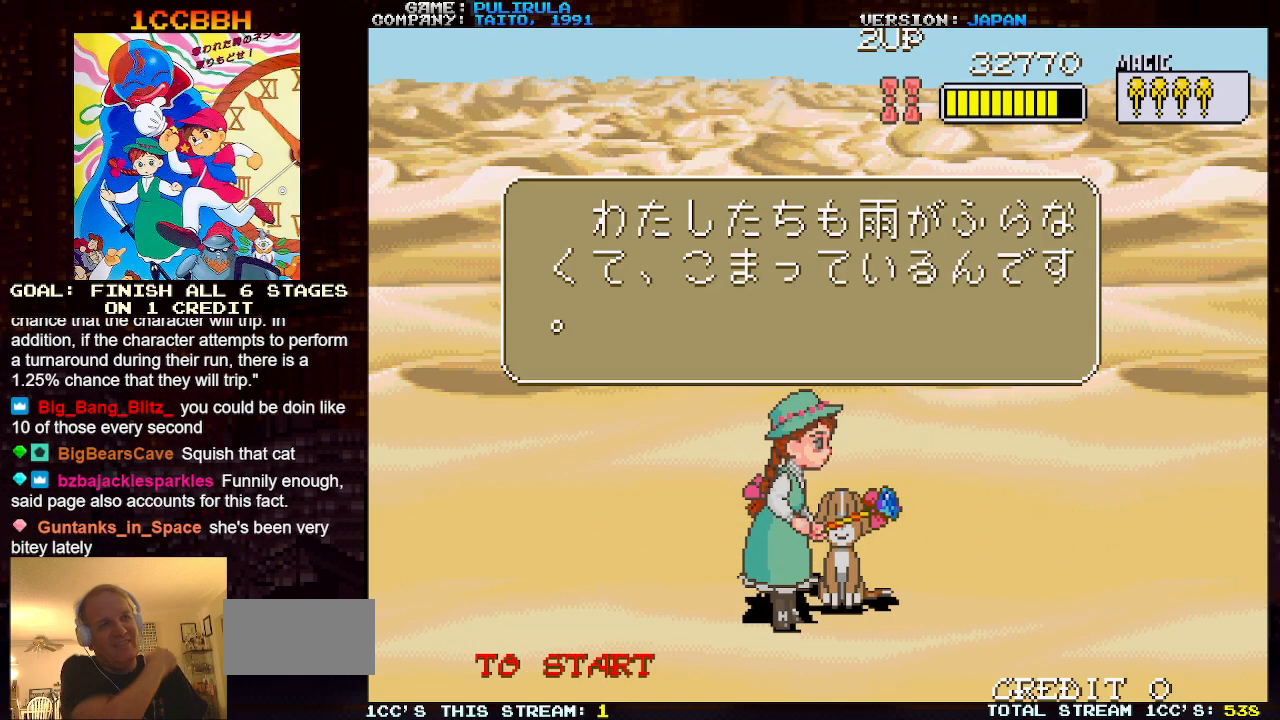
{"buttons": [], "left_stick": "right", "events": [[367, "SQUARE", "down"], [417, "SQUARE", "up"]]}
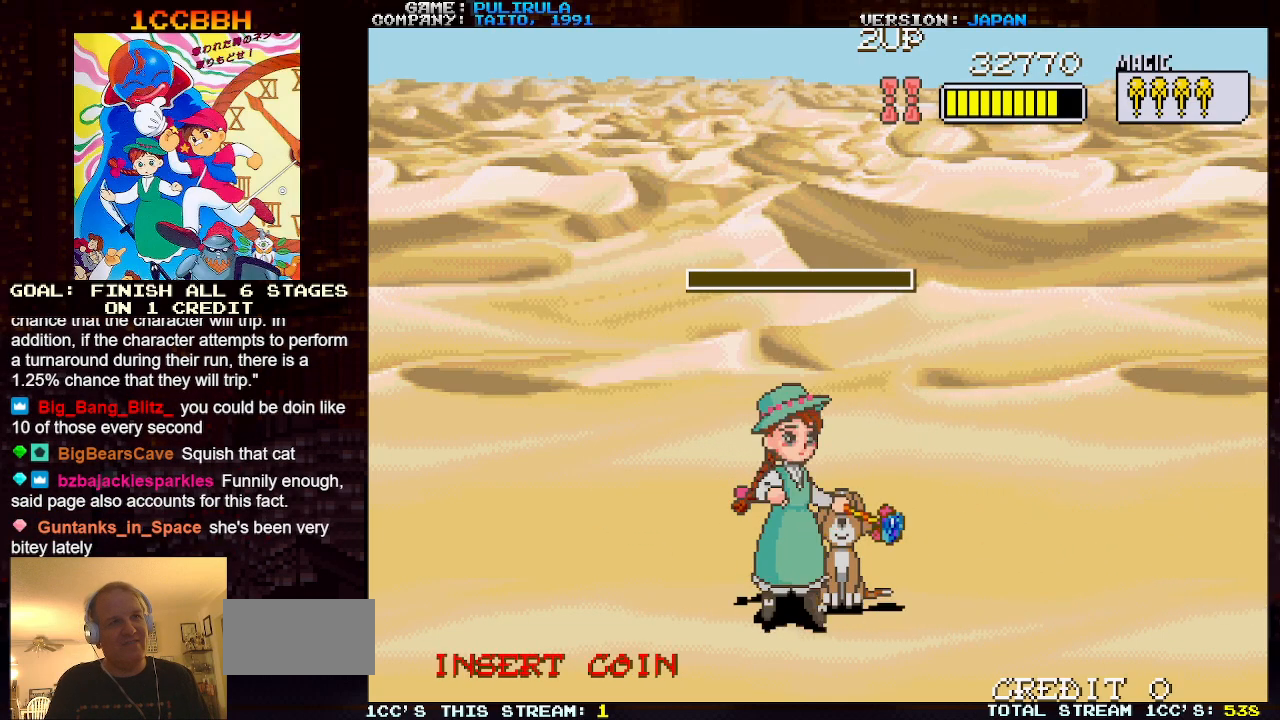
{"buttons": [], "left_stick": "right", "events": []}